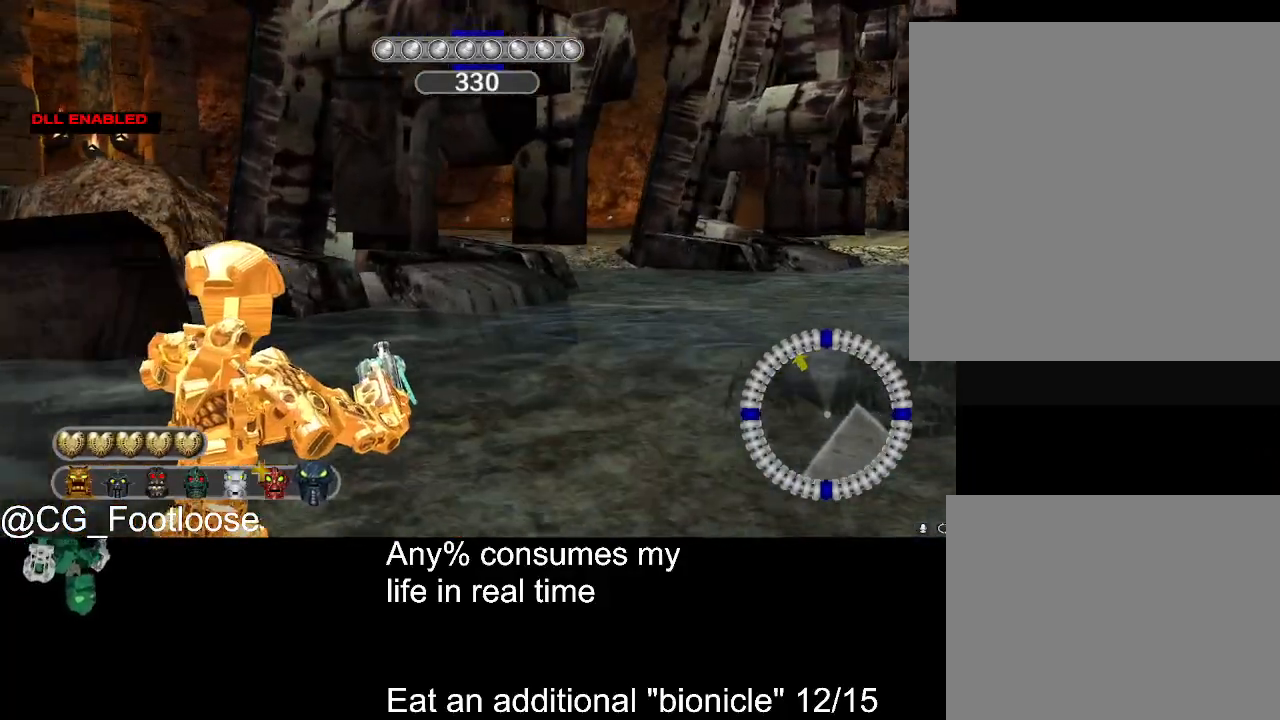
Gameplay with keyboard and mouse; each line is a JSON object with the keys and mouse buttons held at the frame after it. "events" lists presses ("down") and releases ("up") of "1", "a", "d", "down", "escape", "left", "q", "return", "right", "s", "space", "up", "w", "mouse_left", "mouse_wheel_up" and "mouse_wheel_down" between this image and that frame as [ms after this image, input, new state], when the widget could be followed in between. "mouse_left", "mouse_wheel_up", "mouse_wheel_down" = the "left", "wheel_up", "wheel_down" buttons of the "mouse" list. No other keys are recorded. Not read: mouse_move.
{"keys": ["d", "w"], "mouse": [], "events": []}
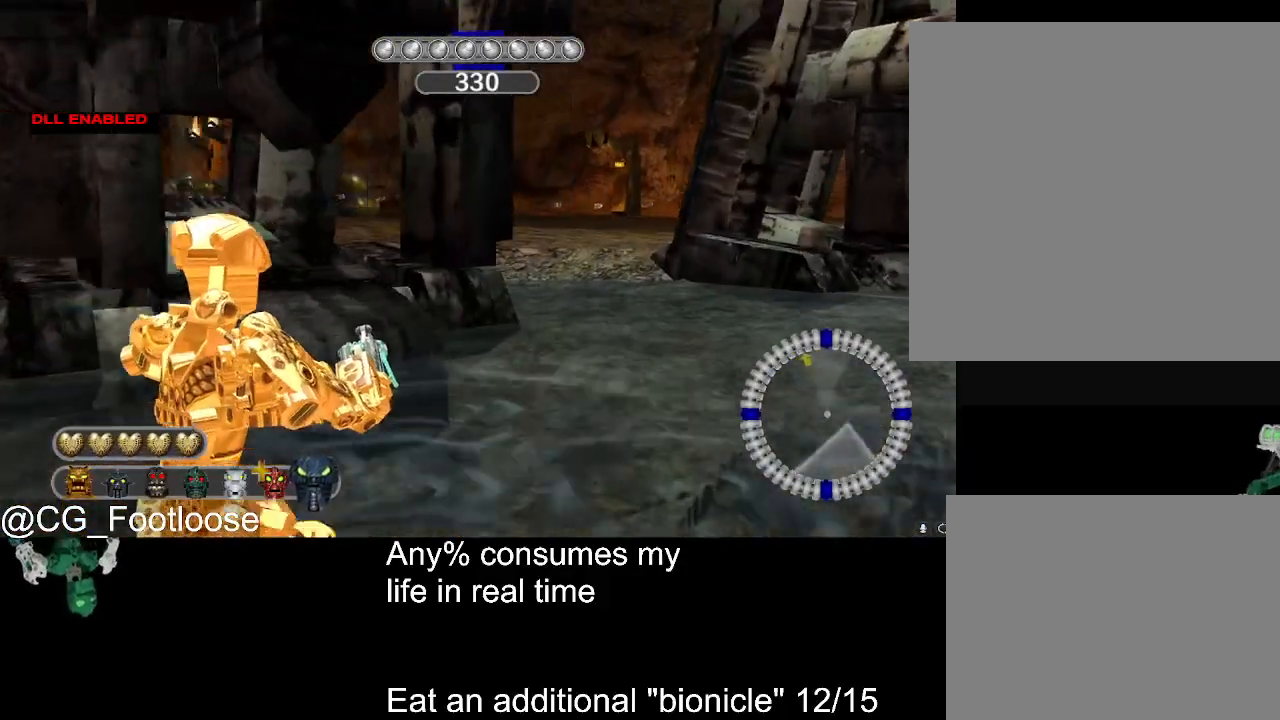
{"keys": ["d", "w"], "mouse": [], "events": []}
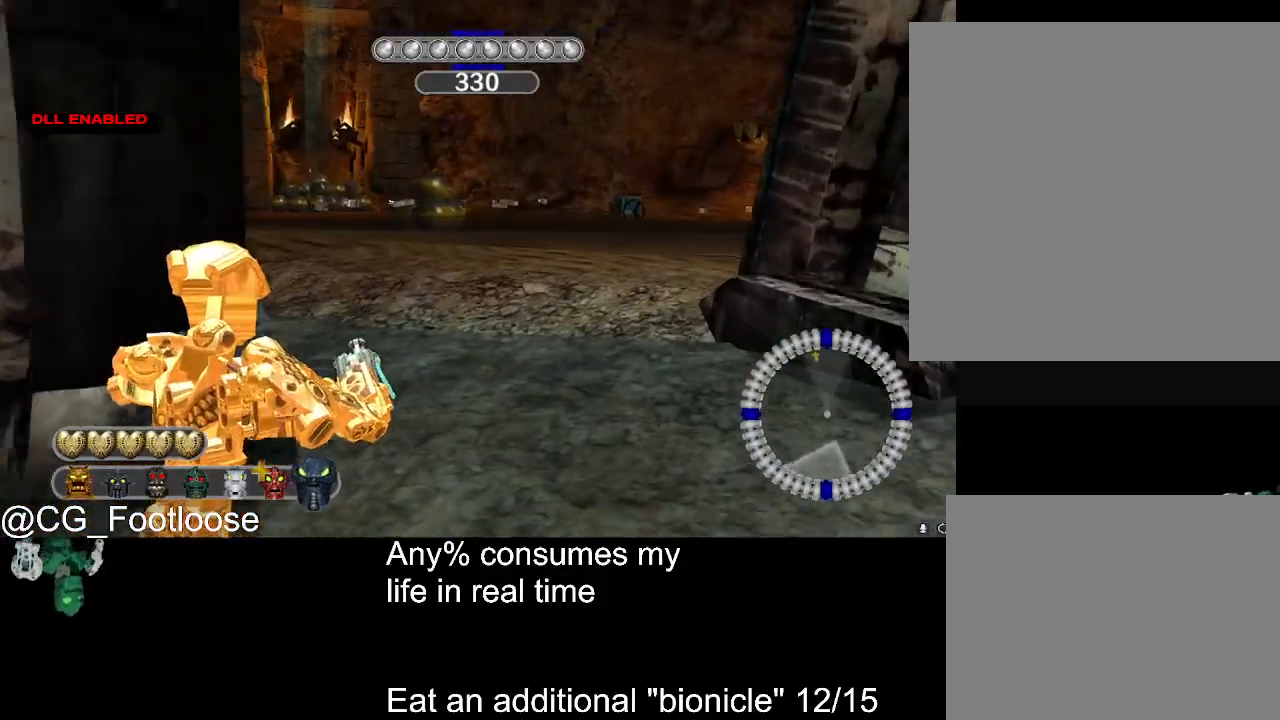
{"keys": ["d", "w"], "mouse": [], "events": []}
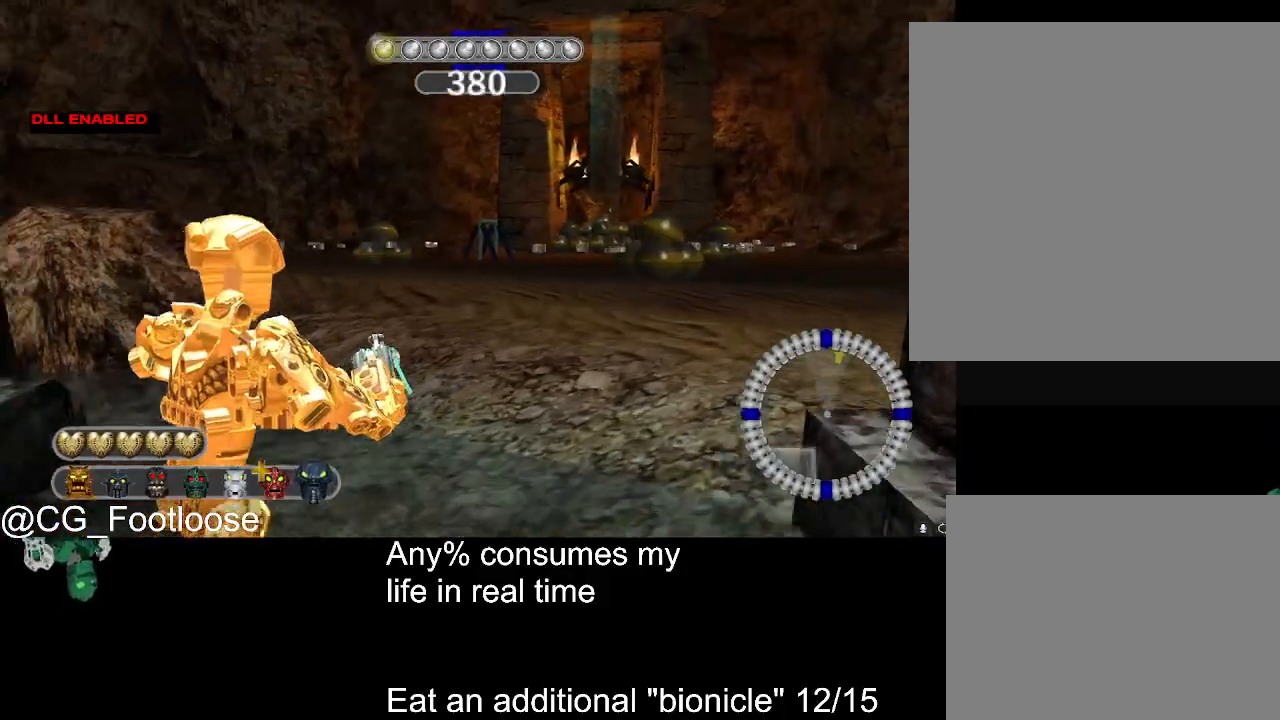
{"keys": ["a", "w"], "mouse": [], "events": [[467, "a", "down"], [467, "d", "up"]]}
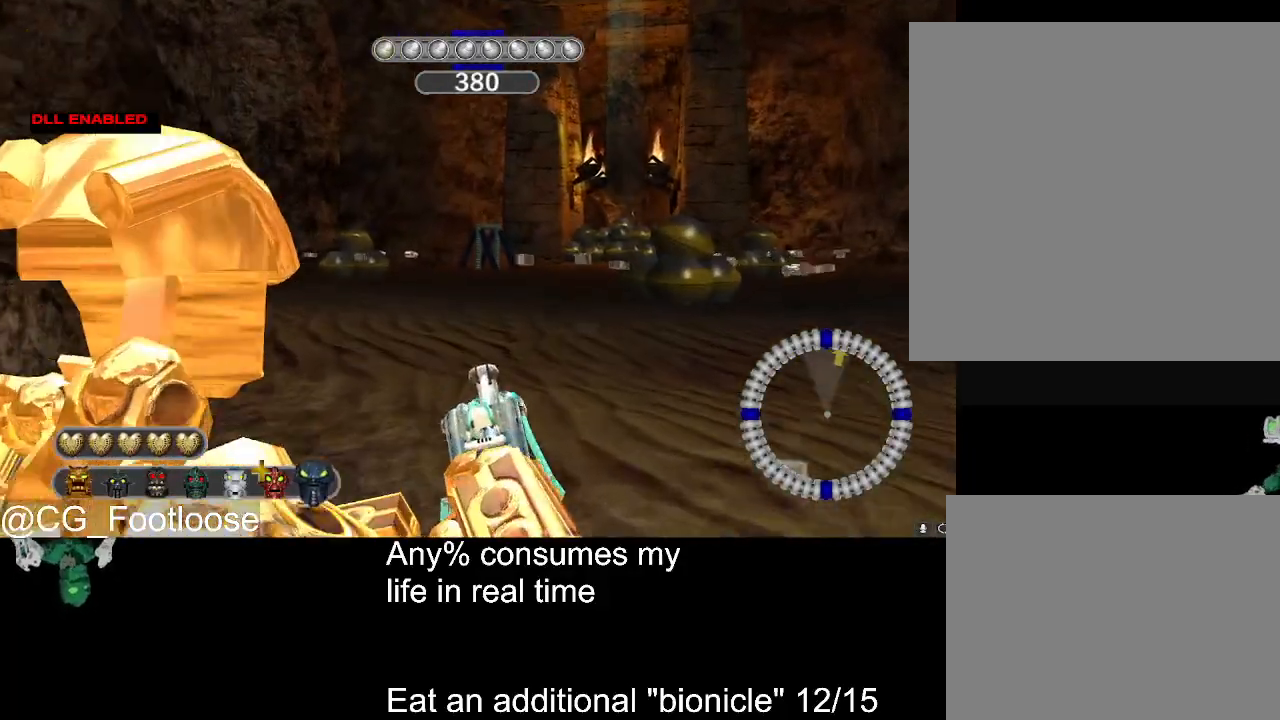
{"keys": ["d", "w"], "mouse": [], "events": [[150, "a", "up"], [150, "mouse_wheel_up", "down"], [200, "mouse_wheel_up", "up"], [250, "mouse_wheel_up", "down"], [333, "d", "down"], [483, "mouse_wheel_up", "up"]]}
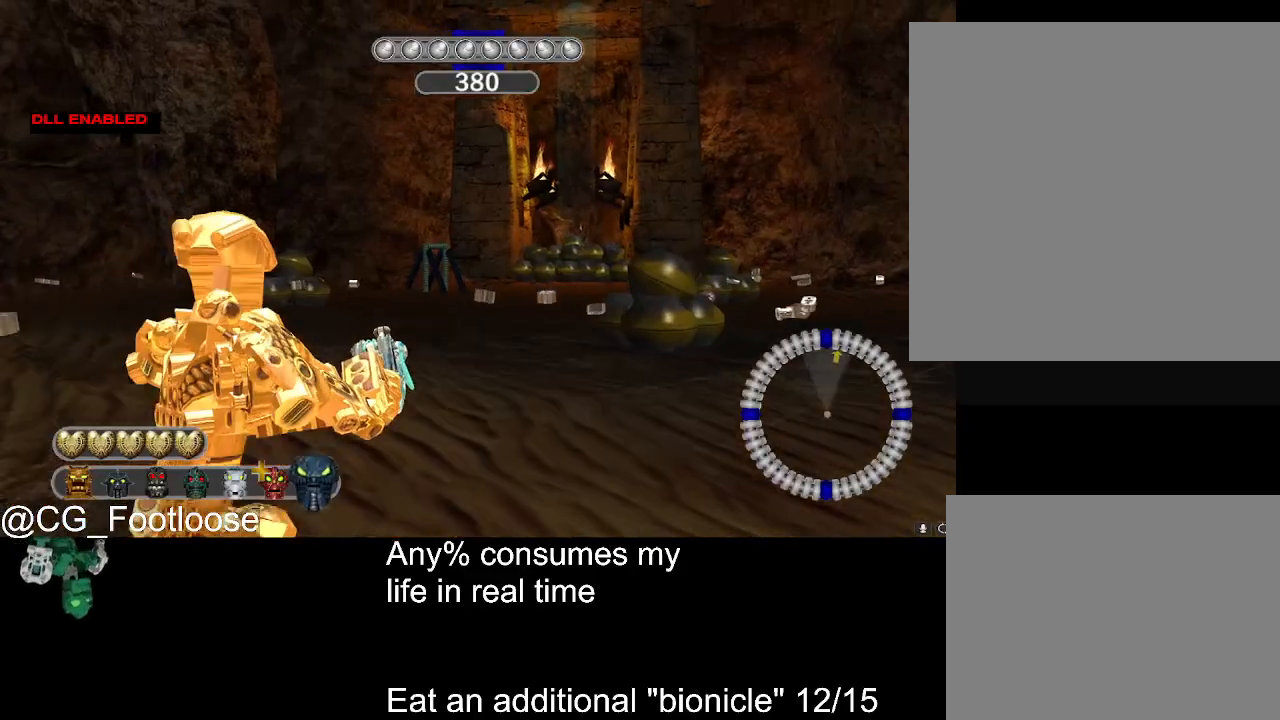
{"keys": ["d", "w"], "mouse": ["wheel_up"], "events": [[17, "d", "up"], [17, "mouse_wheel_up", "down"], [67, "mouse_wheel_up", "up"], [117, "a", "down"], [300, "a", "up"], [300, "mouse_wheel_up", "down"], [450, "d", "down"], [450, "mouse_wheel_up", "up"], [500, "mouse_wheel_up", "down"]]}
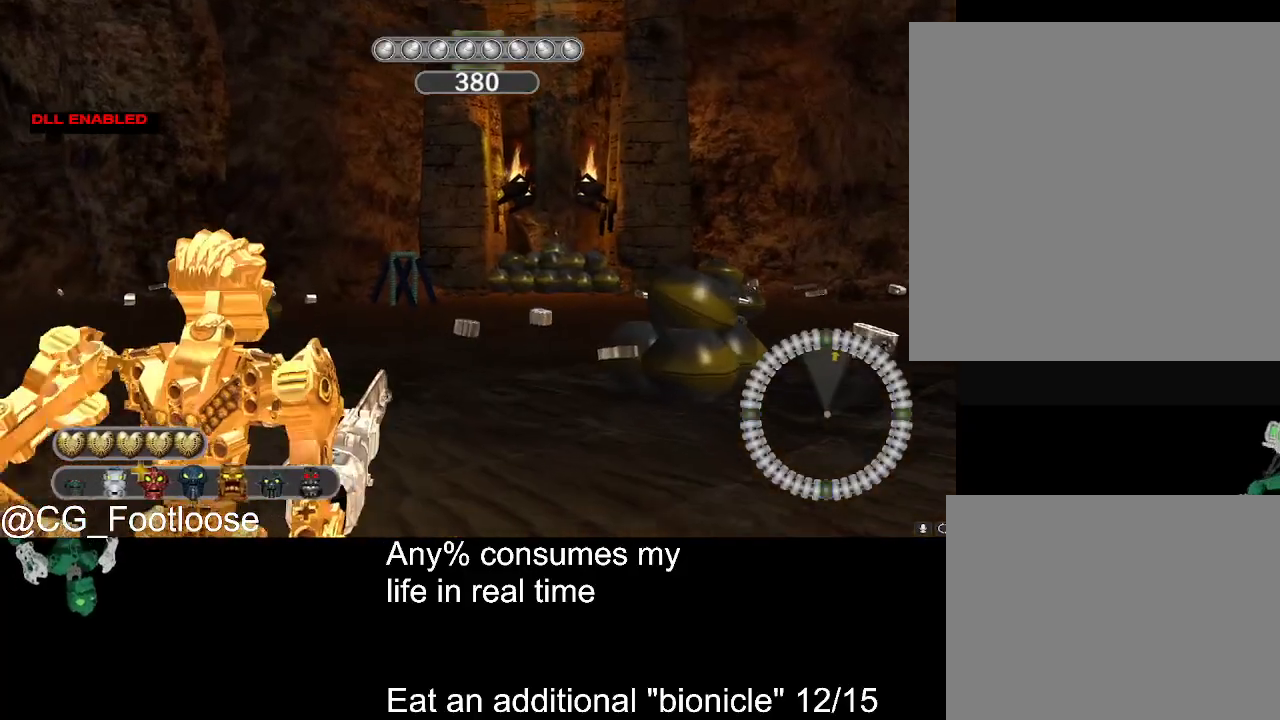
{"keys": ["d", "w"], "mouse": [], "events": [[33, "mouse_wheel_up", "up"], [83, "d", "up"], [183, "a", "down"], [367, "a", "up"], [417, "d", "down"]]}
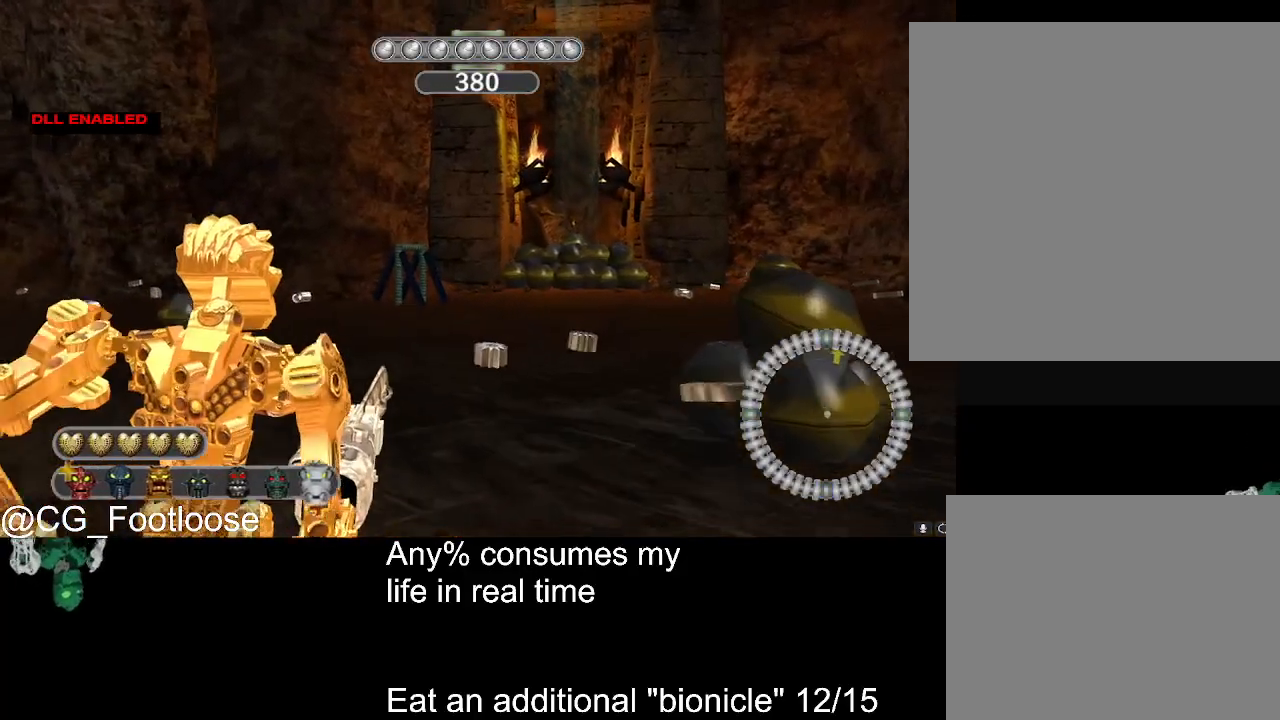
{"keys": ["d", "w"], "mouse": [], "events": [[200, "mouse_wheel_down", "down"], [250, "mouse_wheel_down", "up"]]}
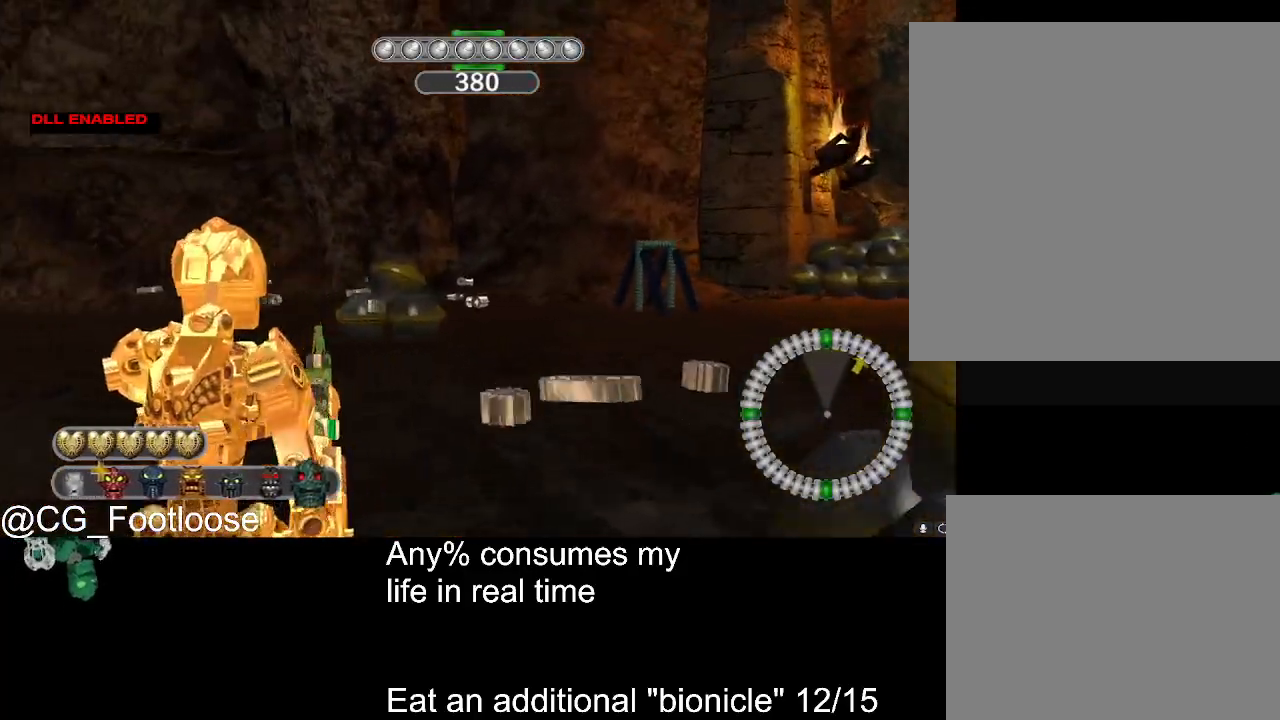
{"keys": ["d", "w"], "mouse": [], "events": []}
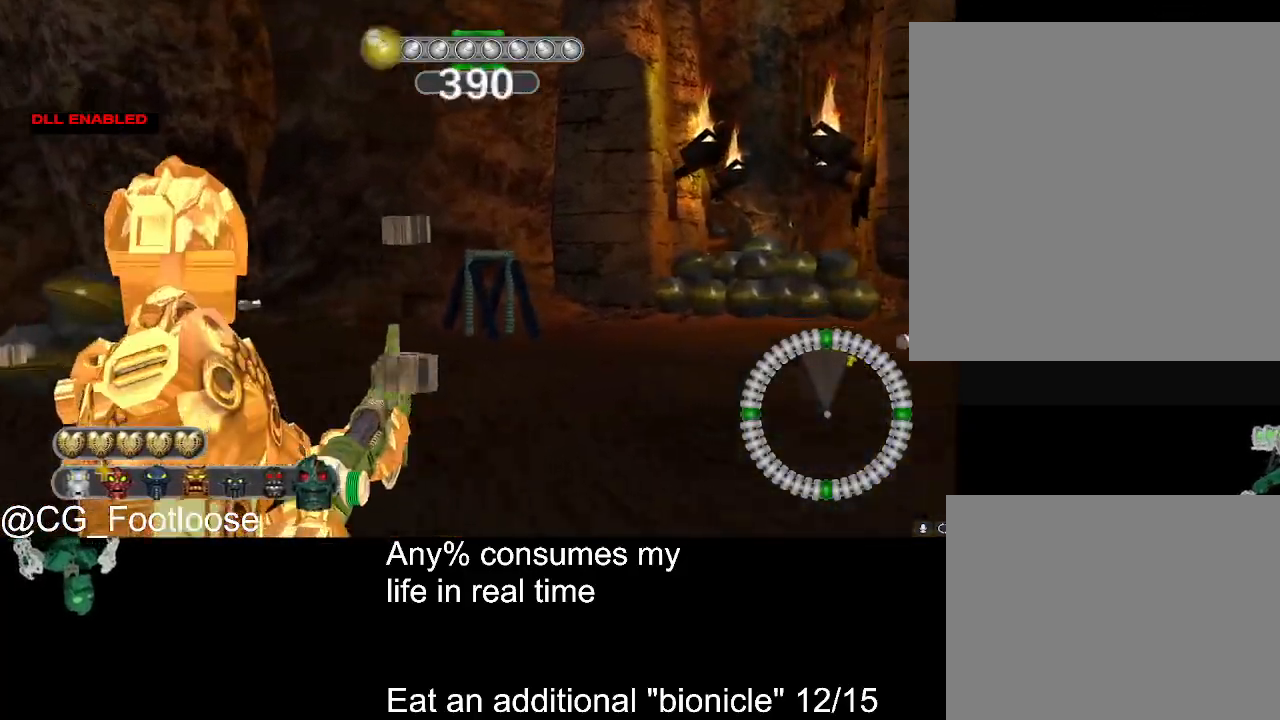
{"keys": ["d", "w"], "mouse": ["left"], "events": [[467, "mouse_left", "down"]]}
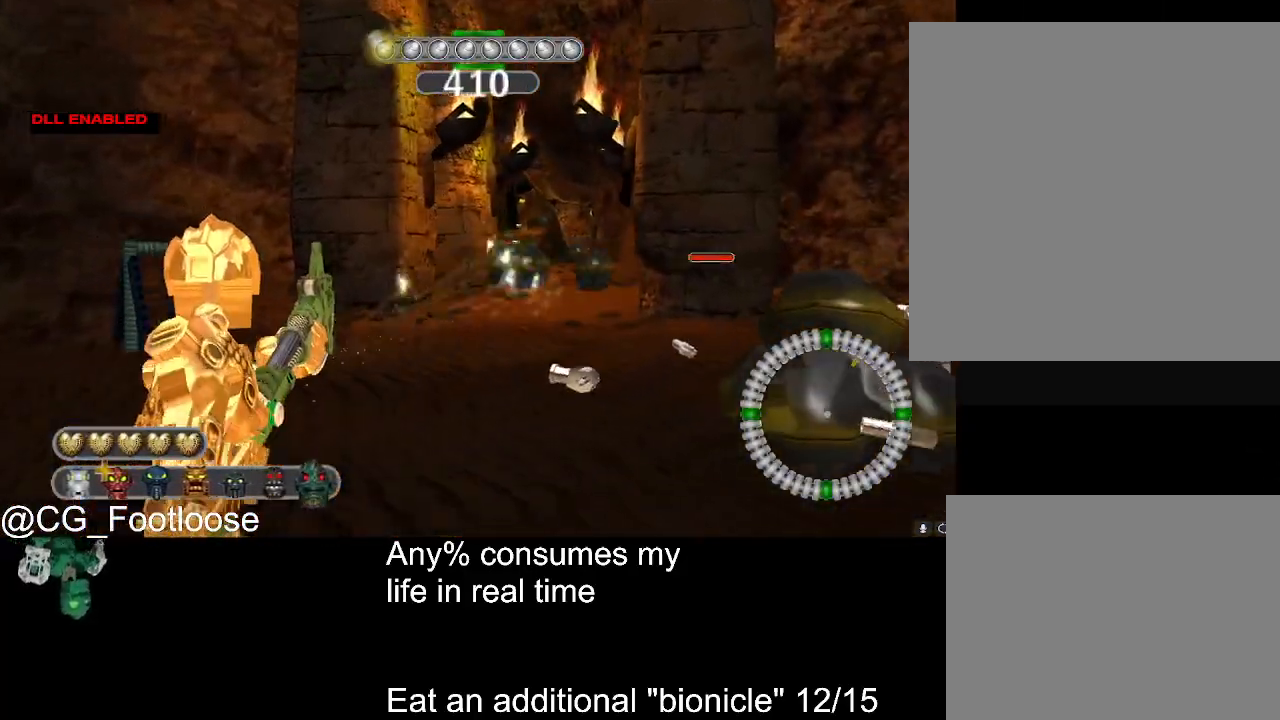
{"keys": ["d", "w"], "mouse": [], "events": [[150, "a", "down"], [150, "d", "up"], [200, "mouse_left", "up"], [383, "a", "up"], [433, "d", "down"]]}
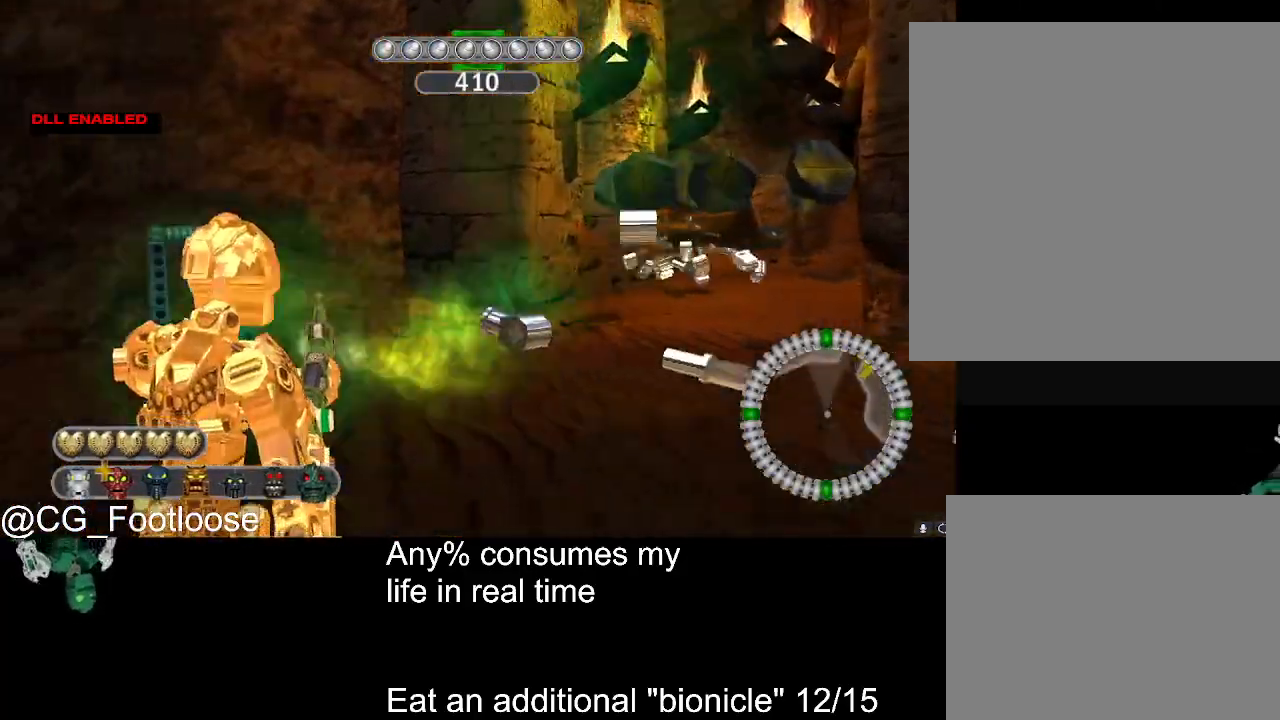
{"keys": ["d", "w"], "mouse": [], "events": [[167, "mouse_wheel_down", "down"], [217, "mouse_wheel_down", "up"]]}
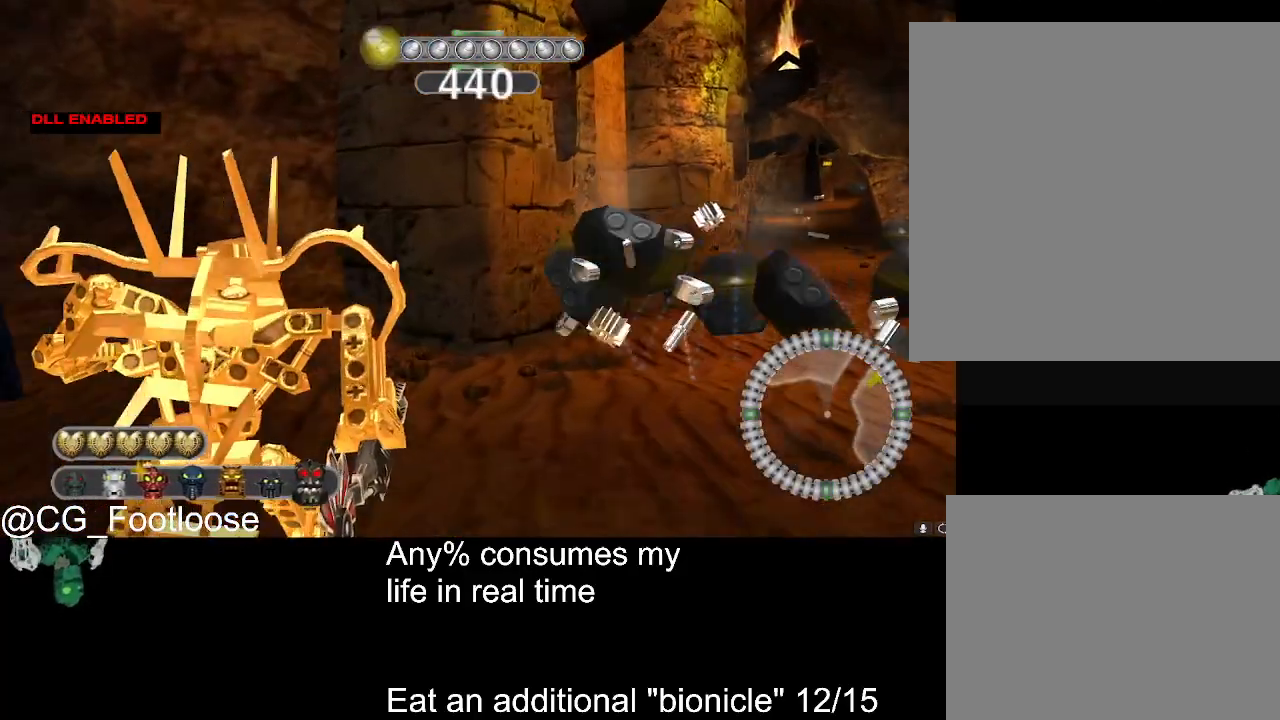
{"keys": ["d", "w"], "mouse": [], "events": []}
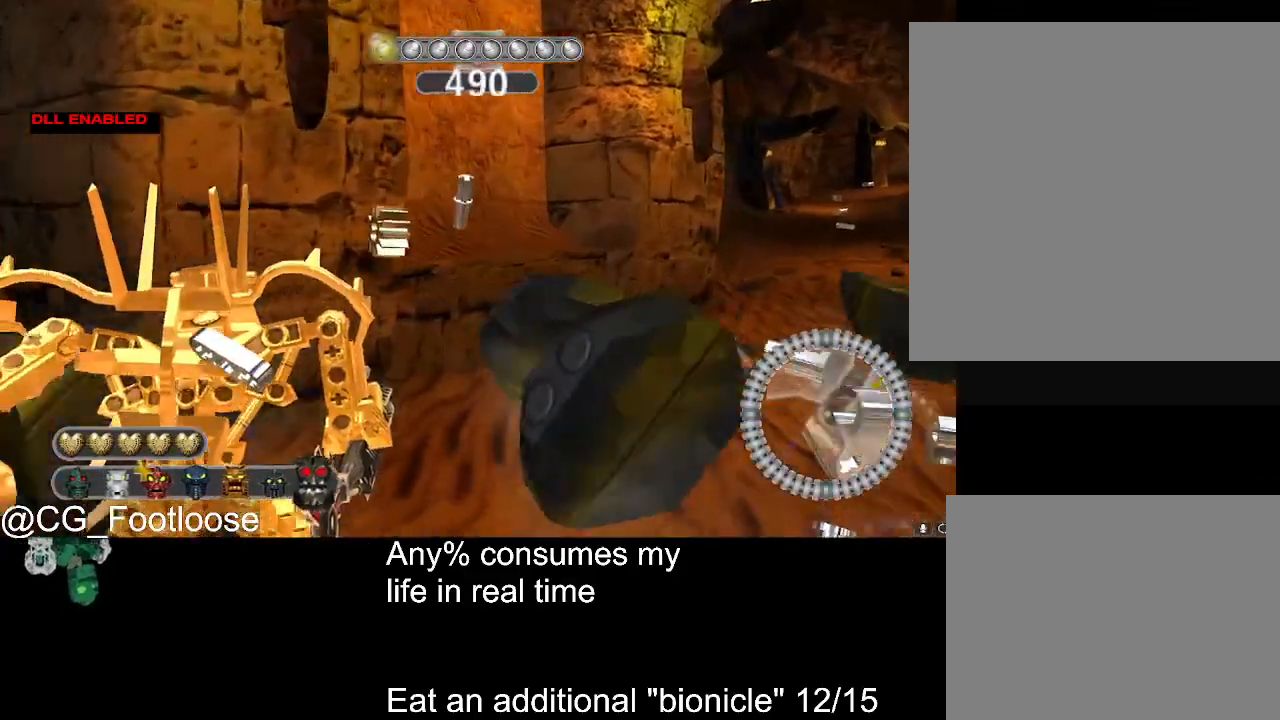
{"keys": ["d", "w"], "mouse": [], "events": []}
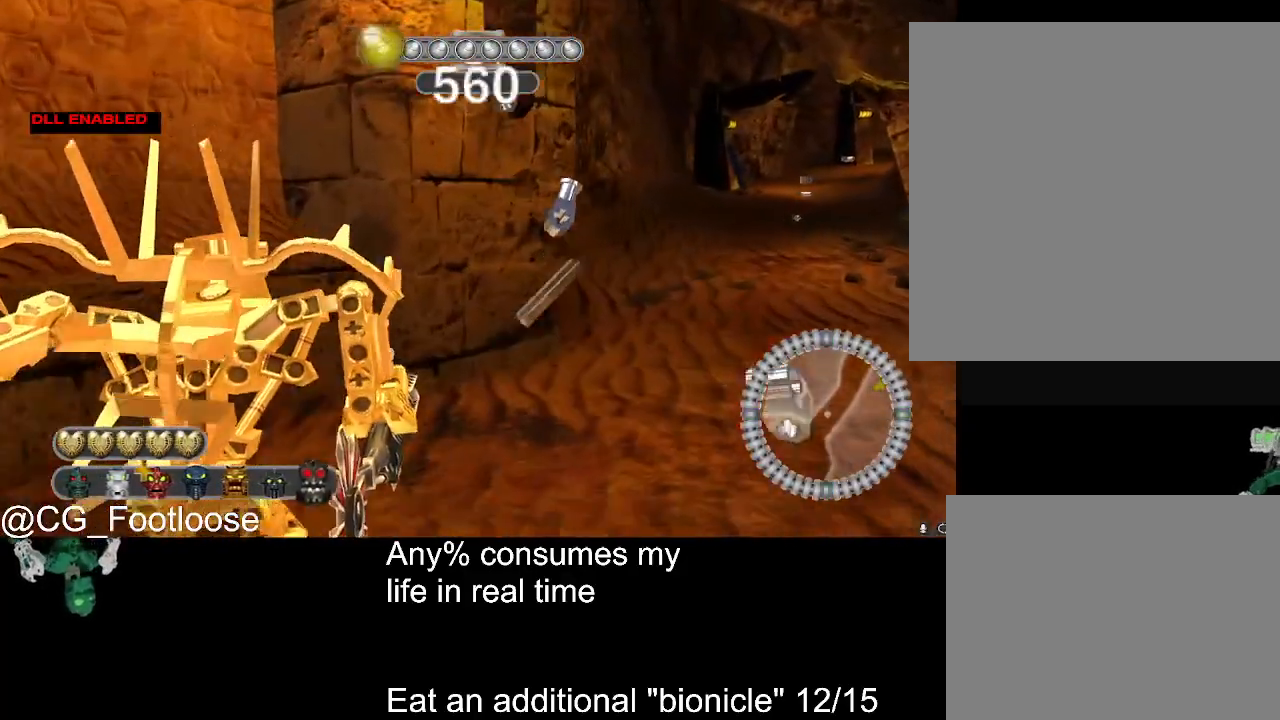
{"keys": ["a", "w"], "mouse": [], "events": [[400, "a", "down"], [400, "d", "up"]]}
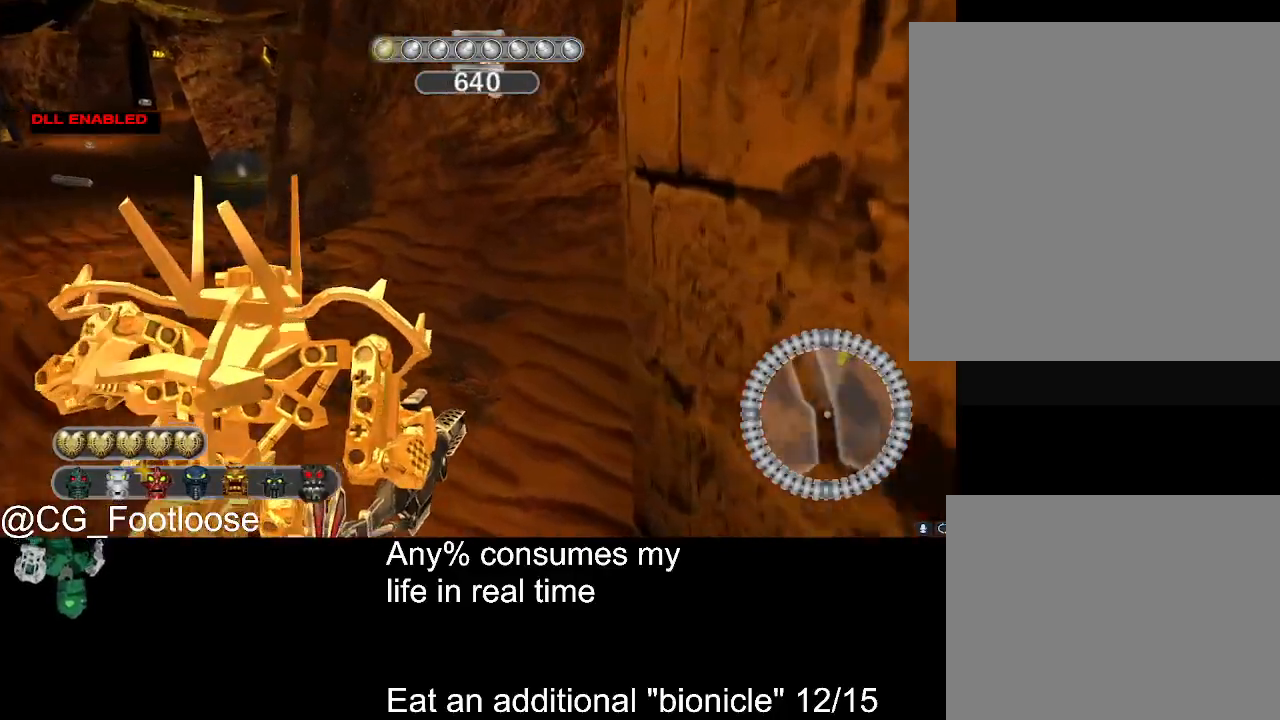
{"keys": ["a", "w"], "mouse": [], "events": []}
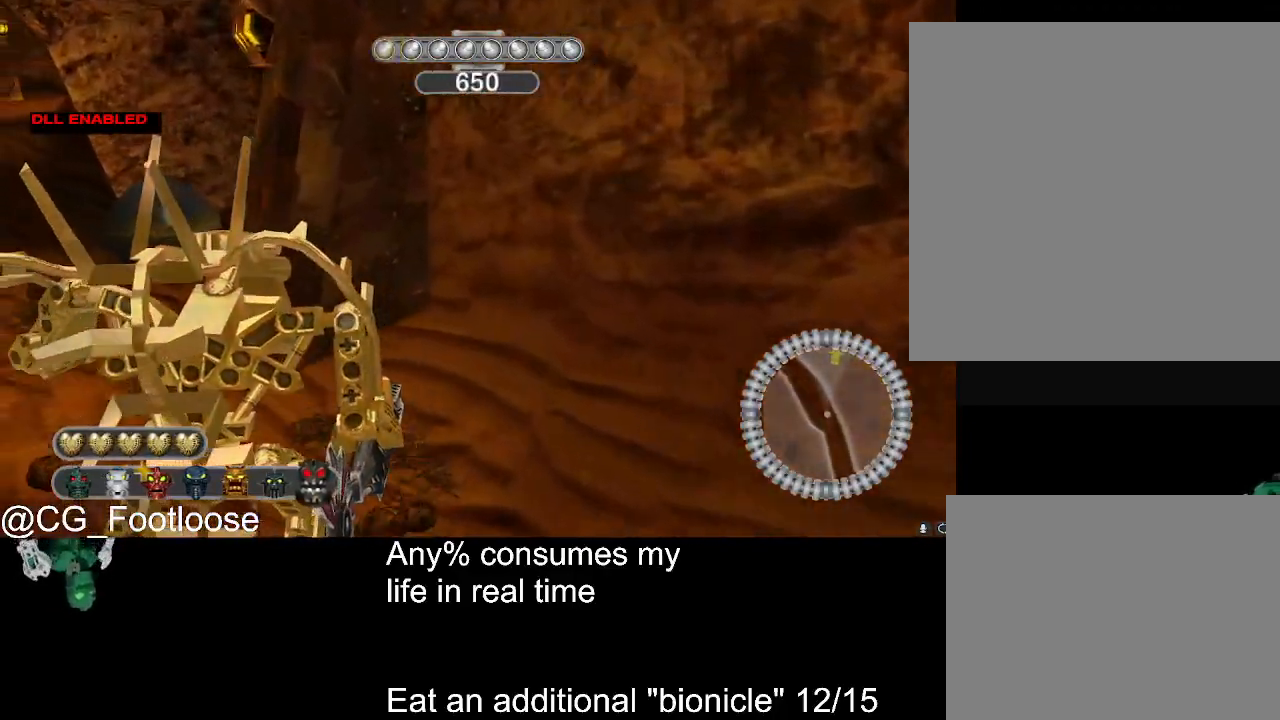
{"keys": ["a", "w"], "mouse": [], "events": []}
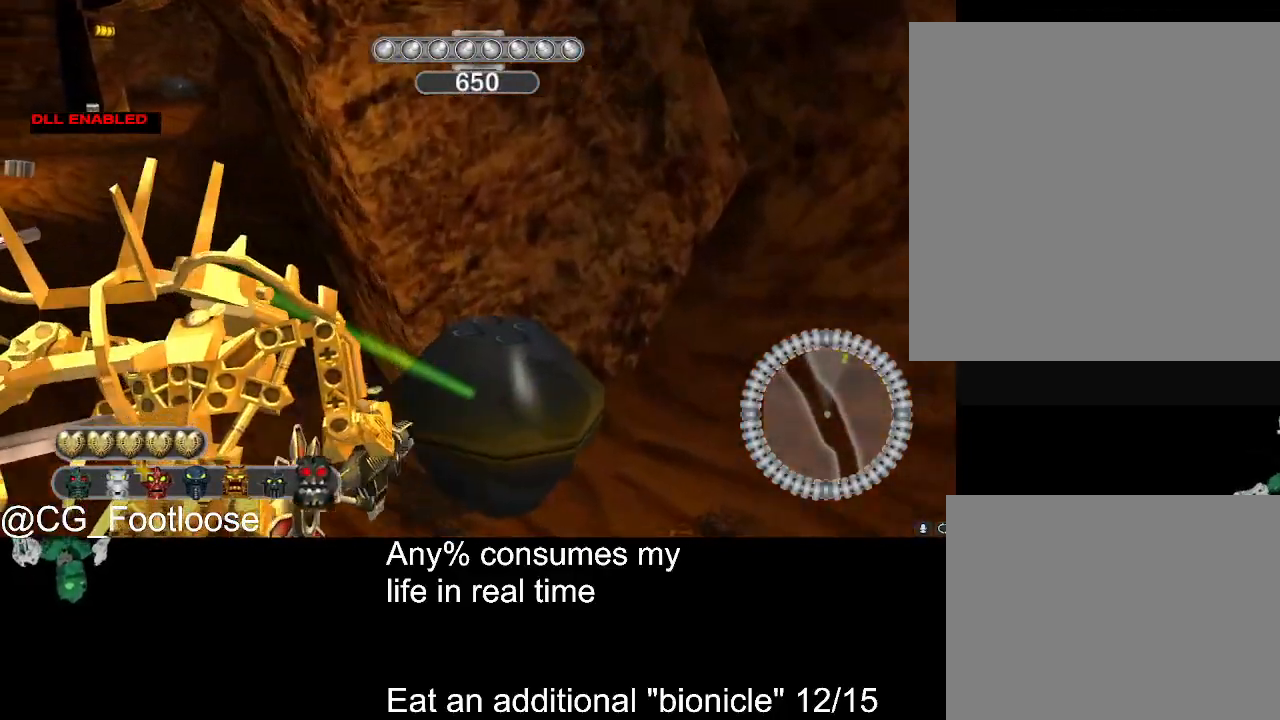
{"keys": ["a", "w"], "mouse": [], "events": []}
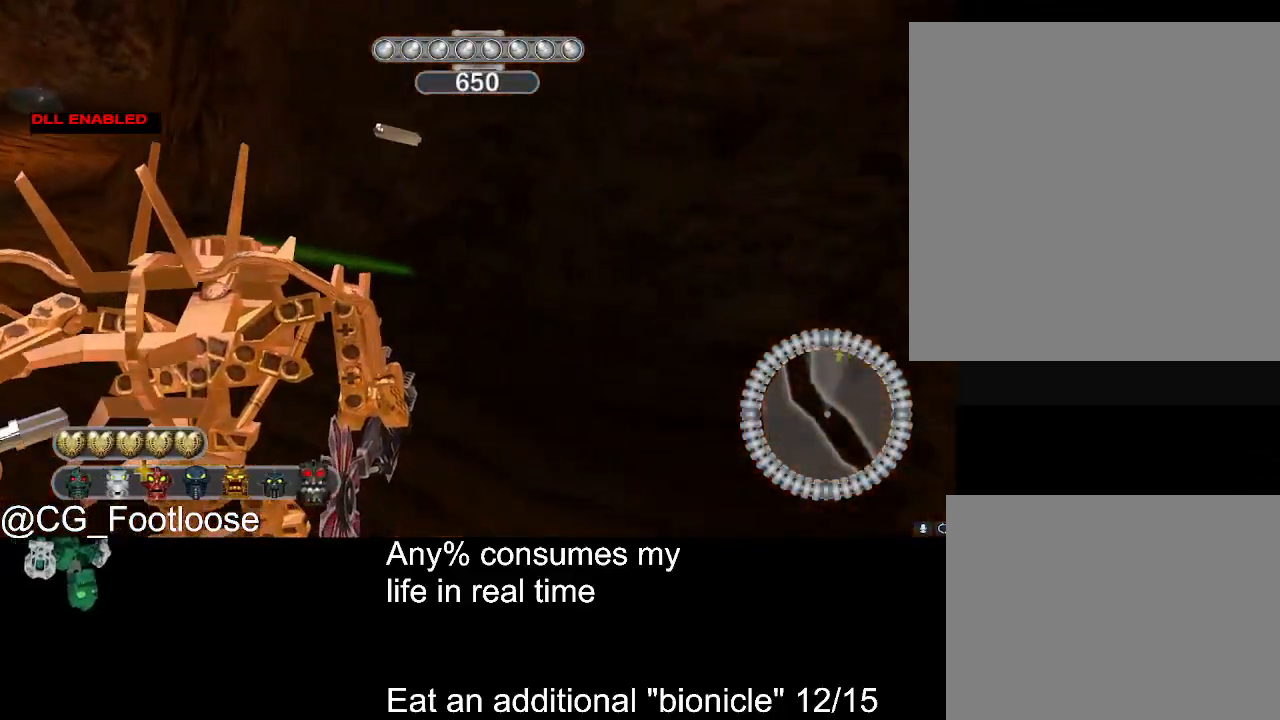
{"keys": ["a", "w"], "mouse": [], "events": []}
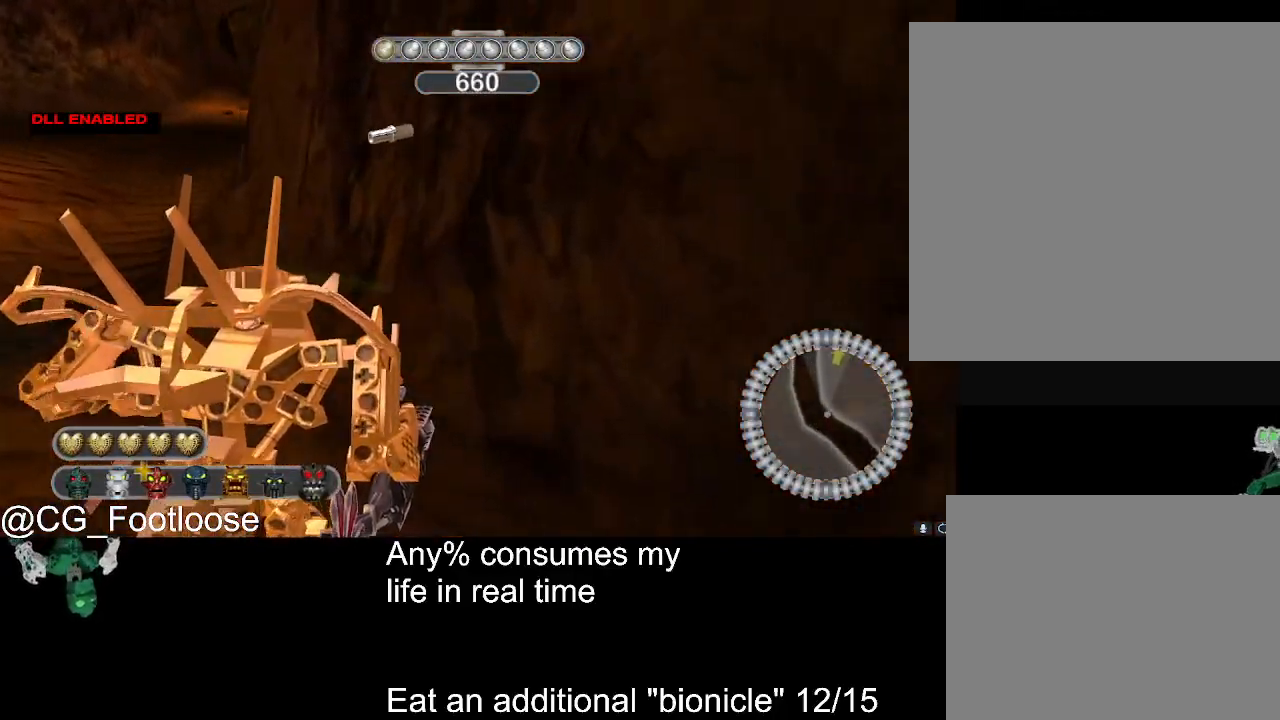
{"keys": ["a", "w"], "mouse": [], "events": []}
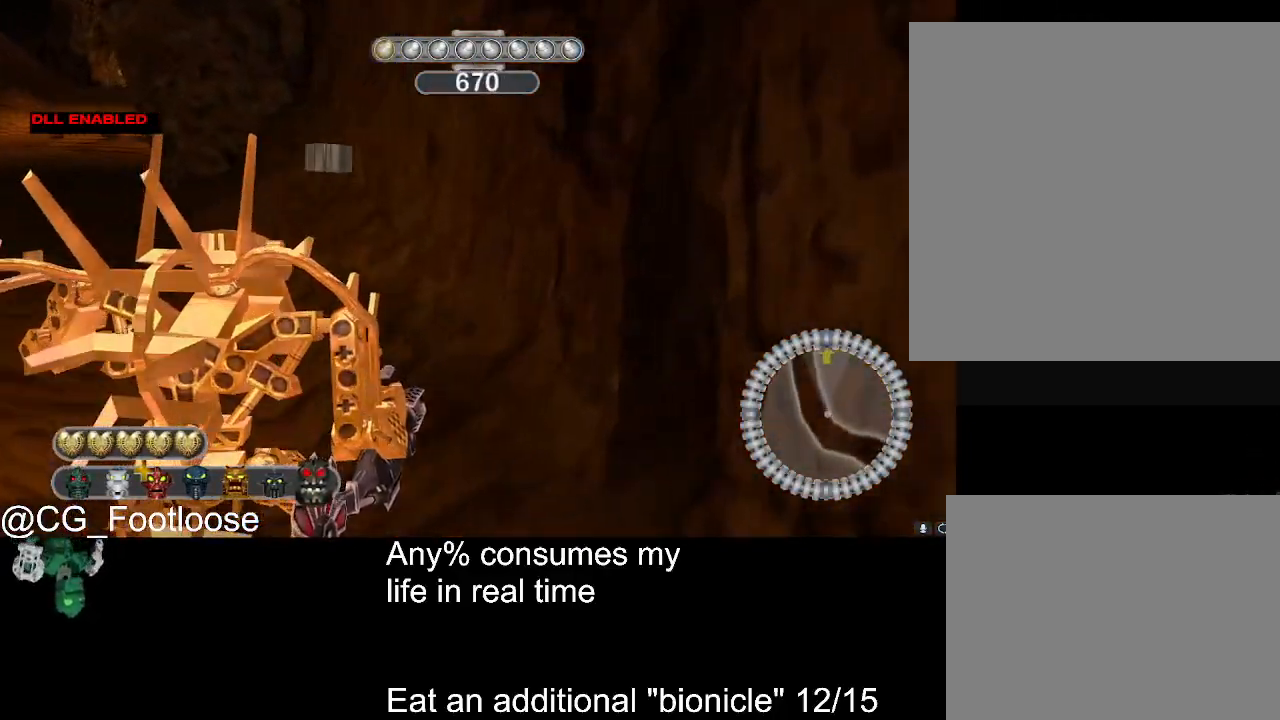
{"keys": ["a", "w"], "mouse": [], "events": []}
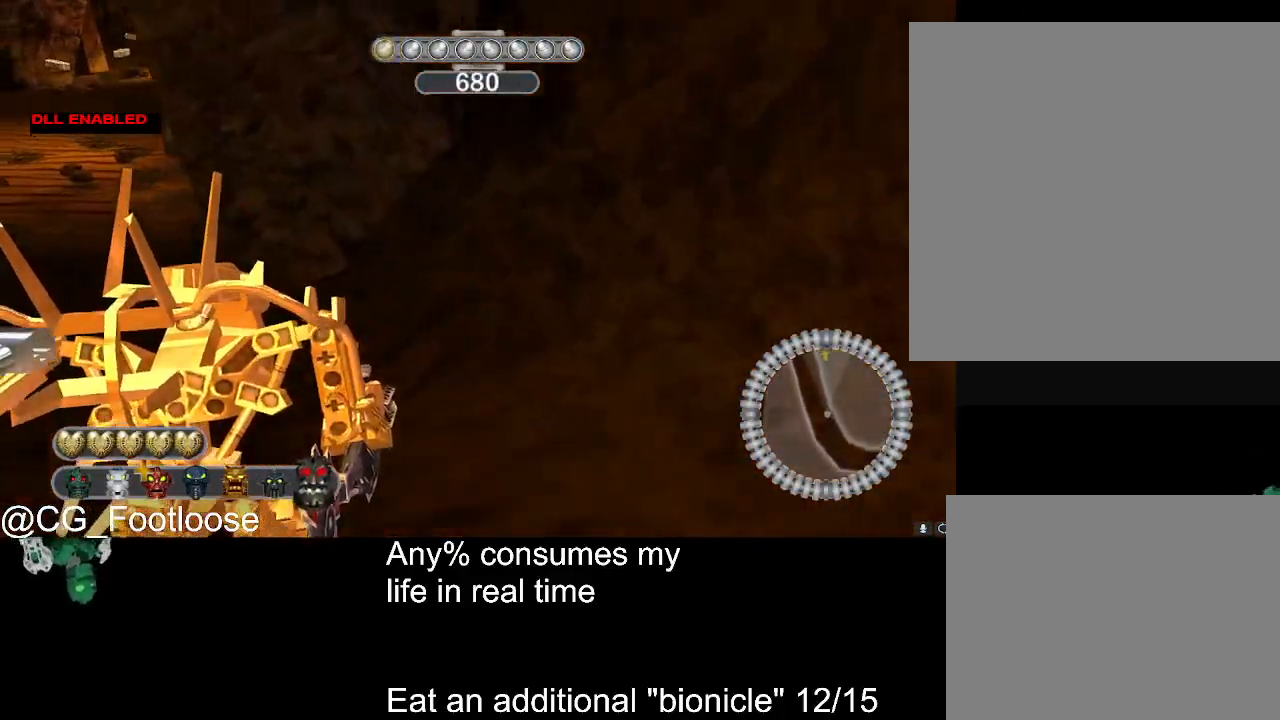
{"keys": ["a", "w"], "mouse": [], "events": []}
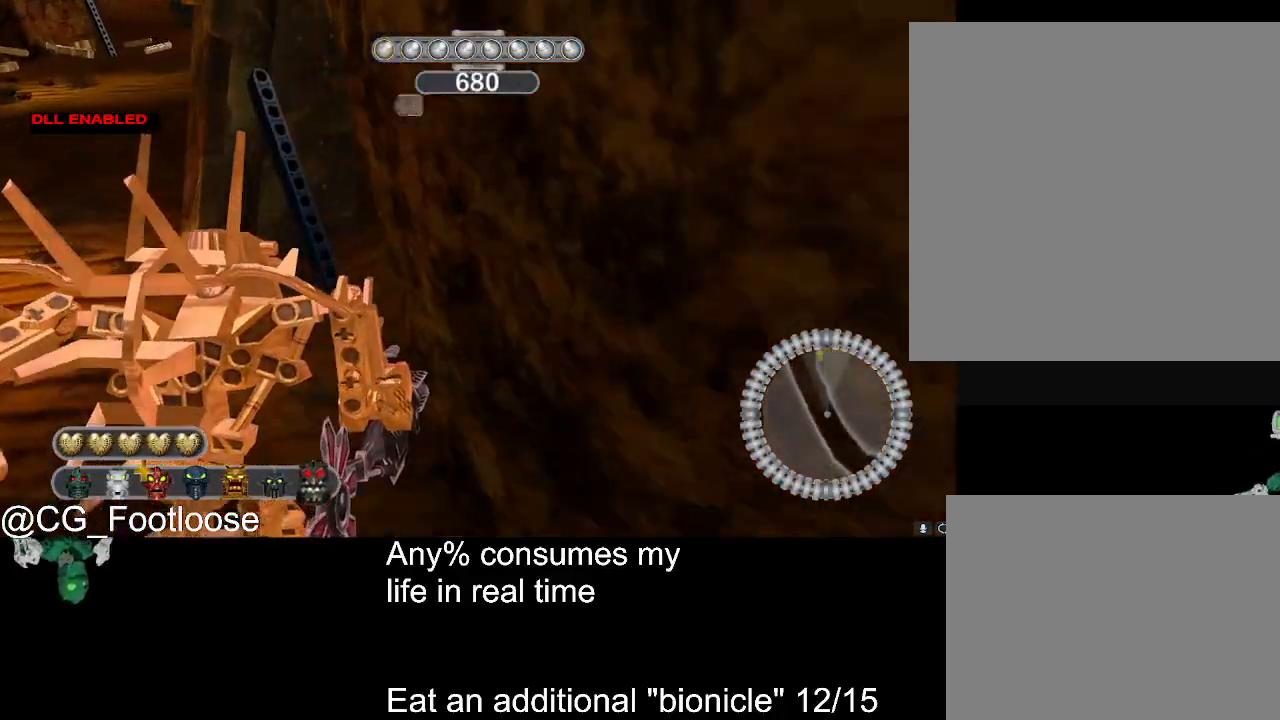
{"keys": ["a", "w"], "mouse": [], "events": []}
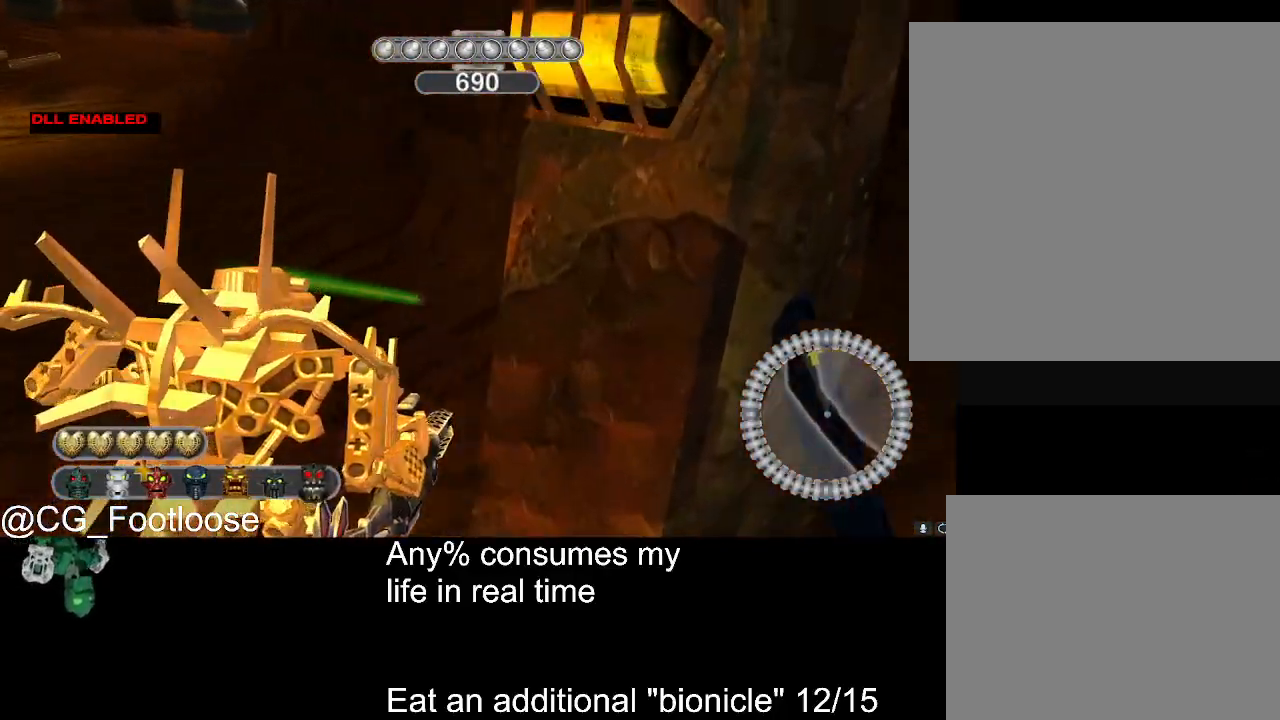
{"keys": ["a", "w"], "mouse": [], "events": []}
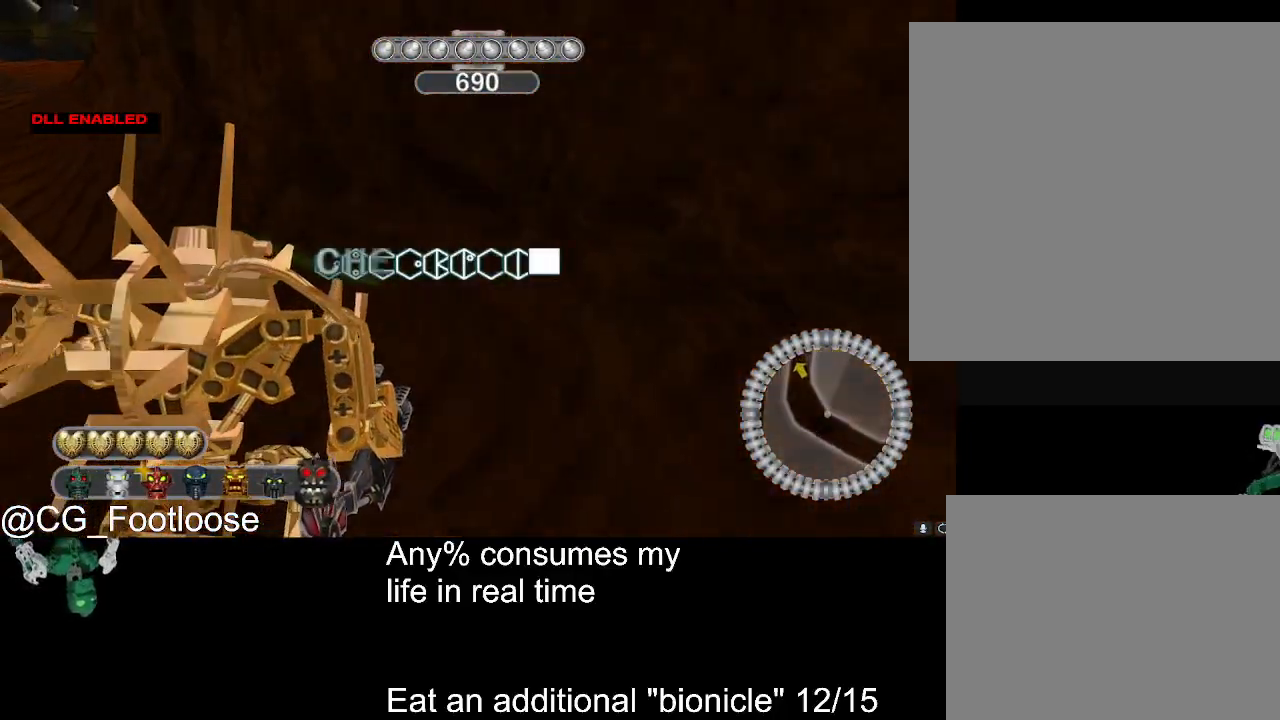
{"keys": ["a", "w"], "mouse": [], "events": []}
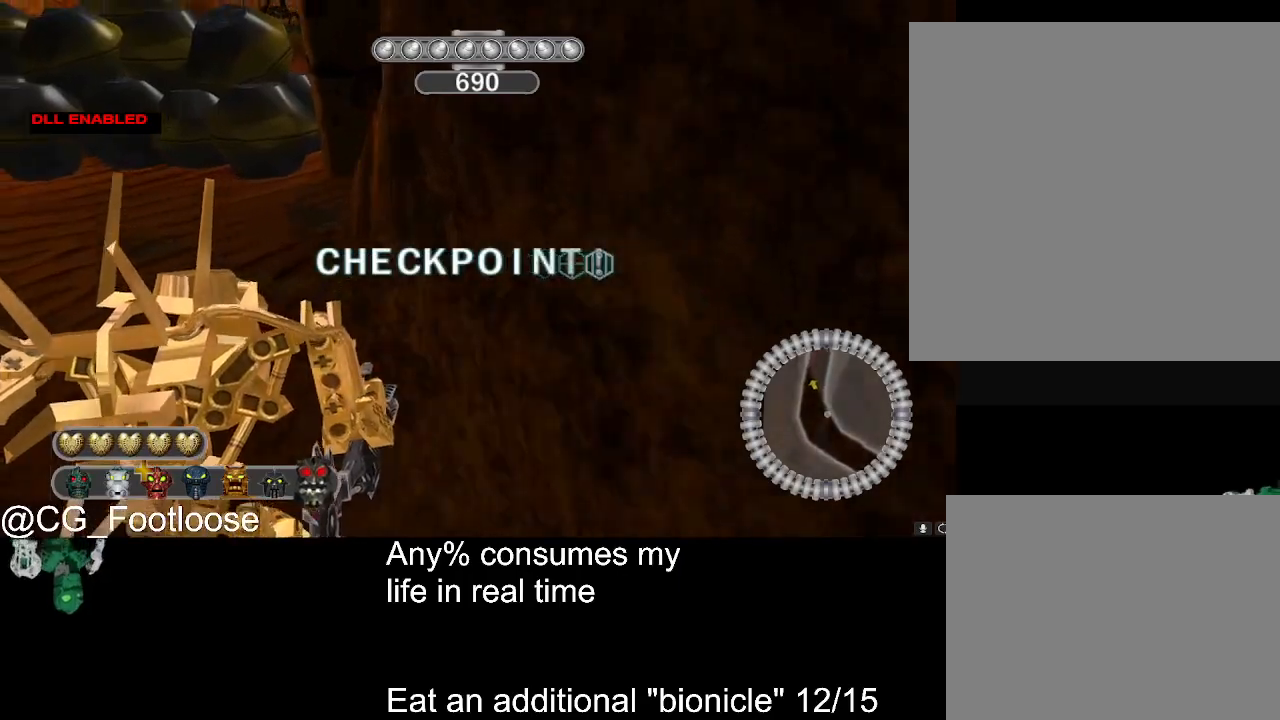
{"keys": ["d", "w"], "mouse": ["left"], "events": [[200, "mouse_left", "down"], [283, "d", "down"], [333, "a", "up"]]}
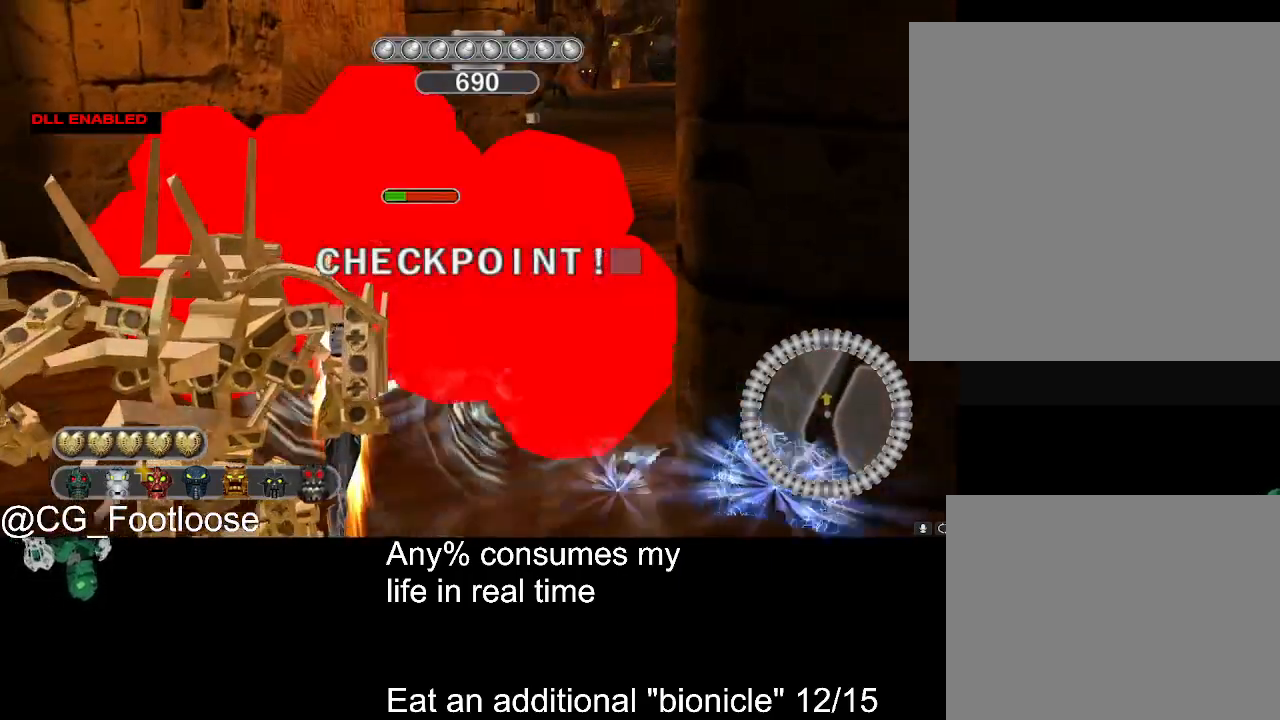
{"keys": ["d", "w"], "mouse": [], "events": [[17, "a", "down"], [17, "d", "up"], [250, "a", "up"], [300, "d", "down"], [483, "mouse_left", "up"]]}
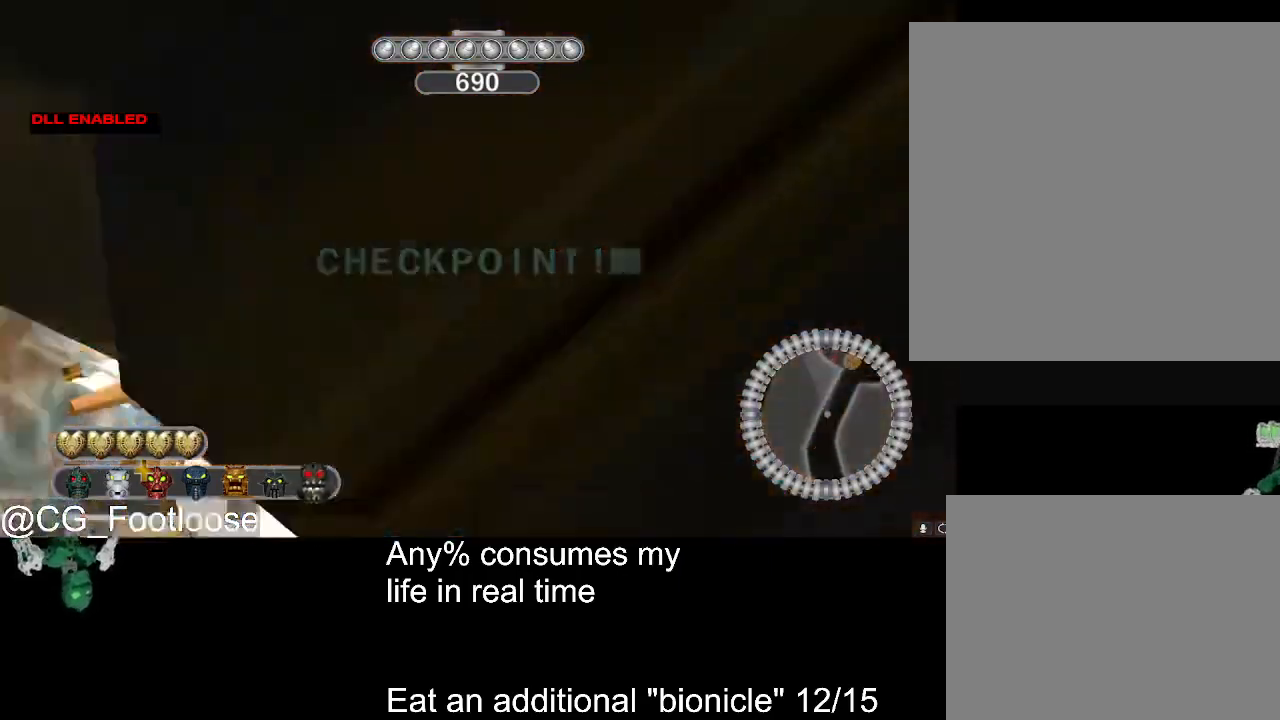
{"keys": ["d", "w"], "mouse": [], "events": []}
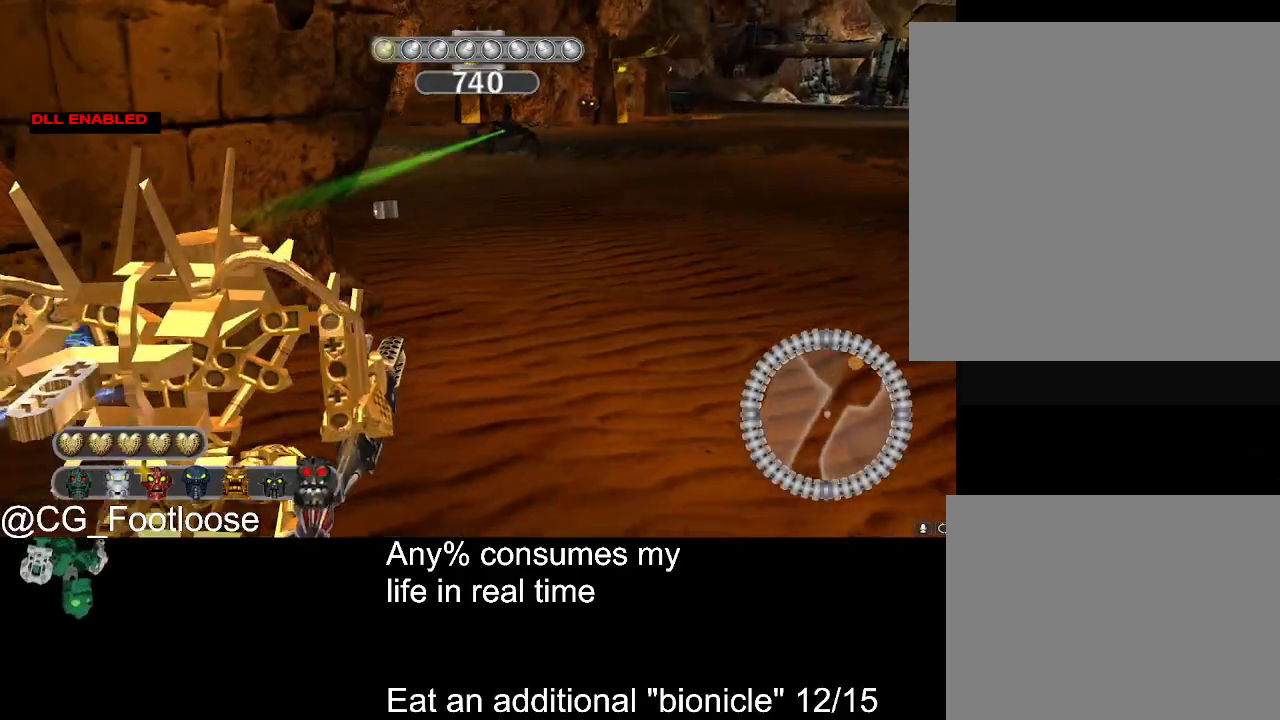
{"keys": ["d", "w"], "mouse": [], "events": []}
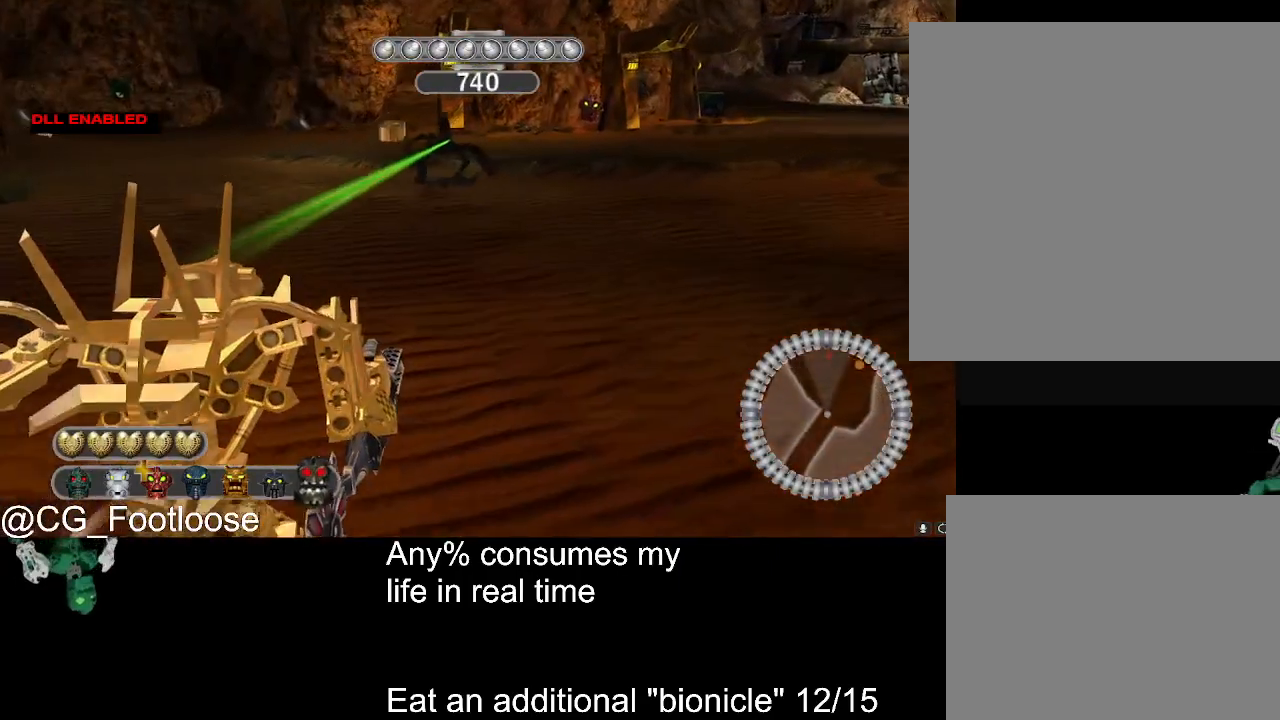
{"keys": ["d", "w"], "mouse": [], "events": []}